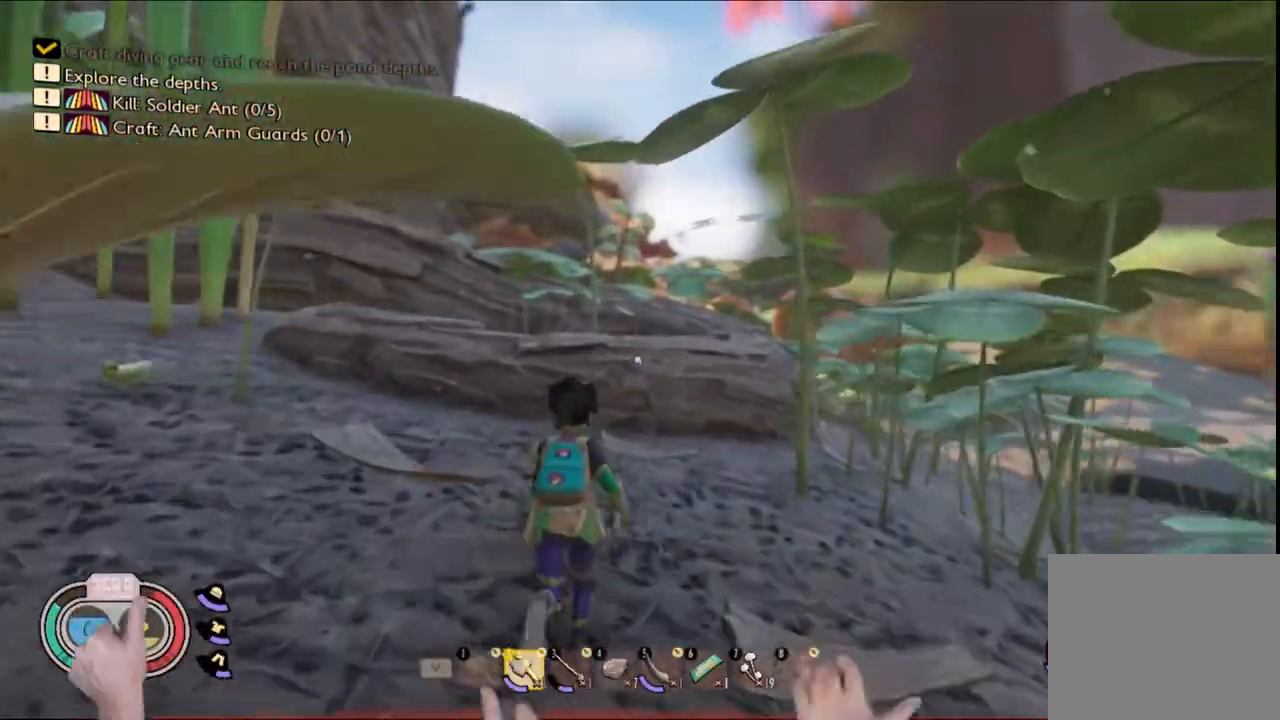
Gameplay with keyboard and mouse; each line is a JSON object with the keys and mouse buttons held at the frame after it. "events" lists presses ("down") and releases ("up") of "1", "2", "3", "4", "5", "a", "alt", "c", "caps_lock", "ctrl", "d", "e", "f", "g", "q", "r", "s", "shift", "space", "t", "tab", "v", "w", "x", "z", "mouse_left", "mouse_wheel" and "mouse_right" between this image and that frame as [ms after this image, input, new state], when the widget could be followed in between. "mouse_left", "mouse_wheel", "mouse_right" = the "left", "wheel", "right" buttons of the "mouse" list. No other keys are recorded. "wheel" means that the mouse wheel is clicked or scrolled. Not read: mouse_move.
{"keys": ["shift", "w"], "mouse": [], "events": []}
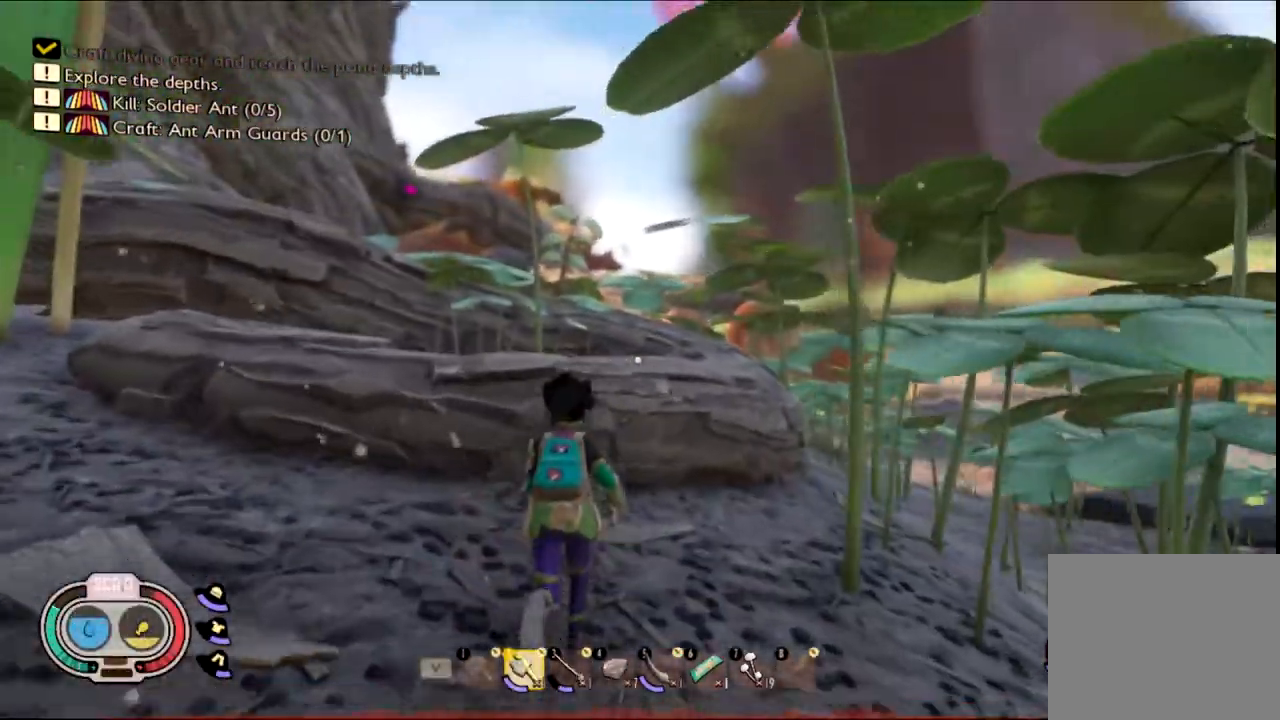
{"keys": ["shift", "space", "w"], "mouse": [], "events": [[483, "space", "down"]]}
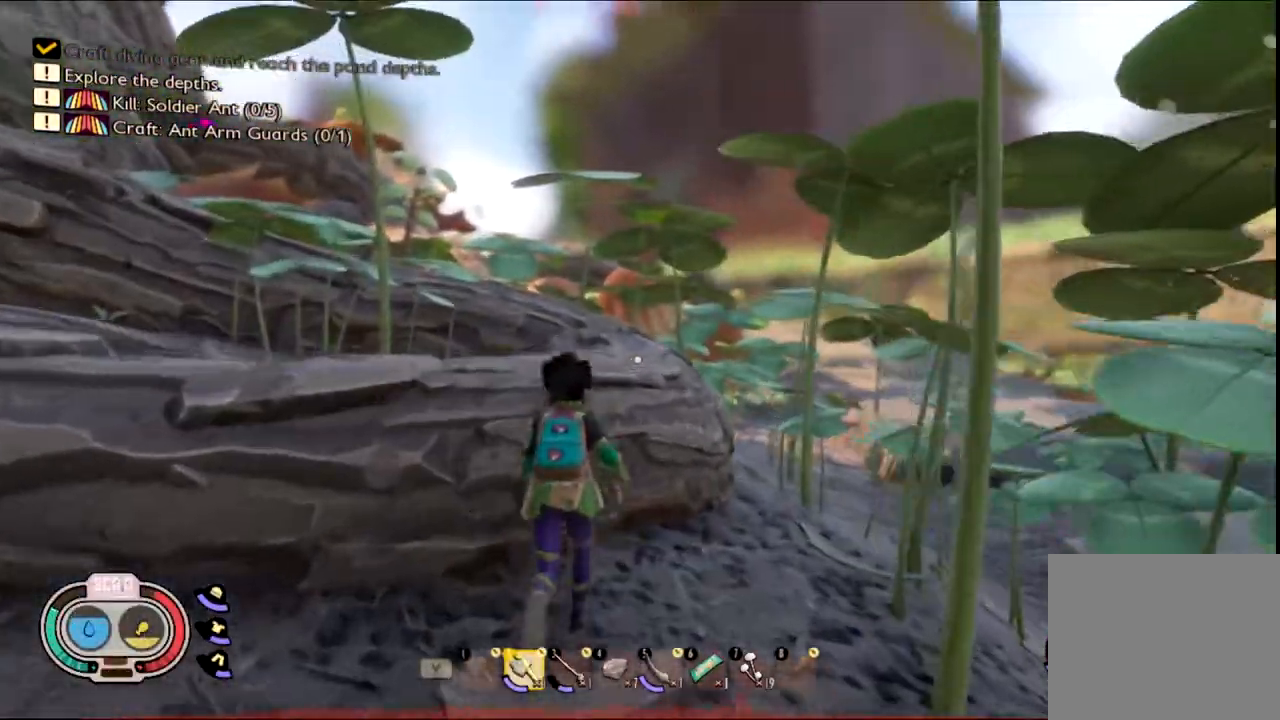
{"keys": ["w"], "mouse": []}
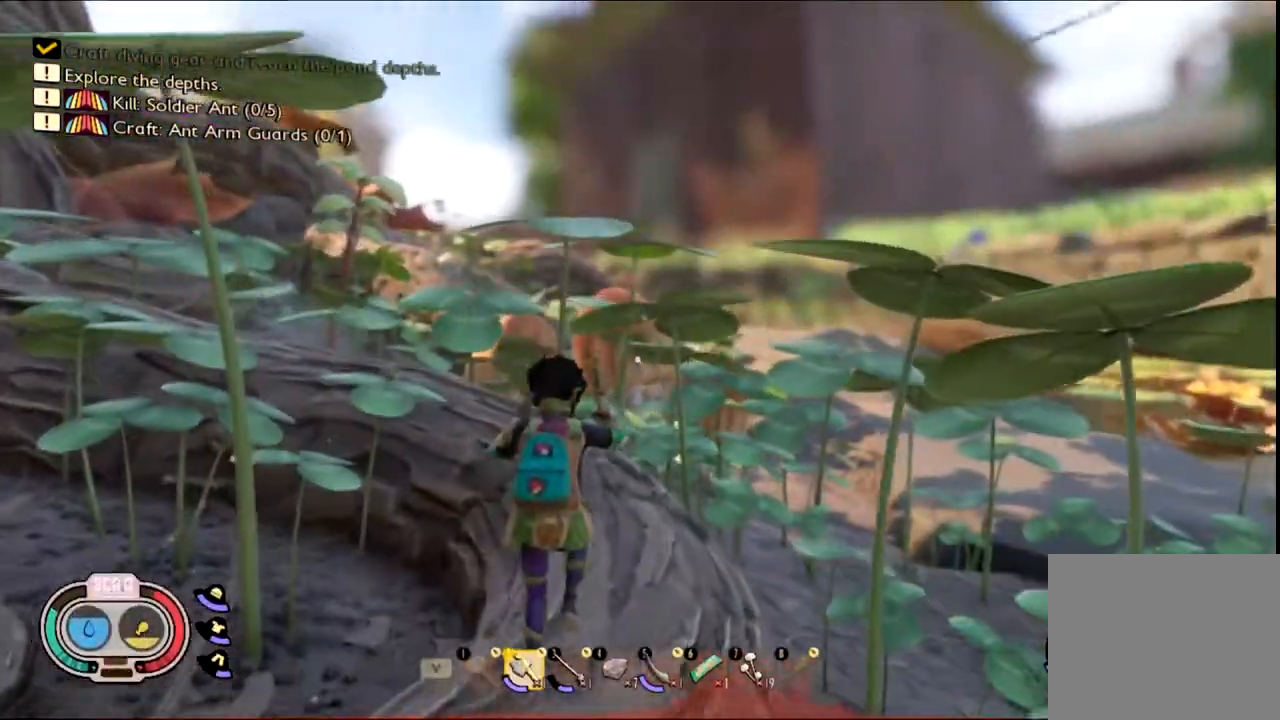
{"keys": [], "mouse": [], "events": [[233, "w", "up"]]}
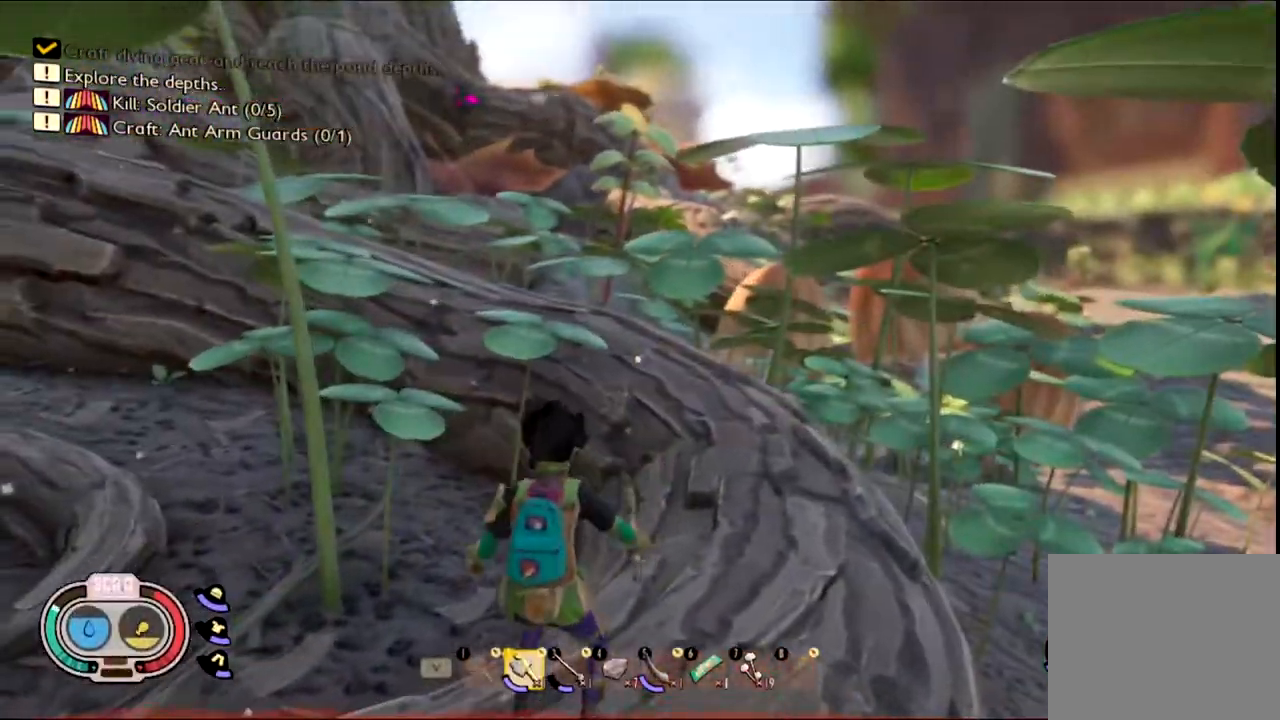
{"keys": [], "mouse": [], "events": []}
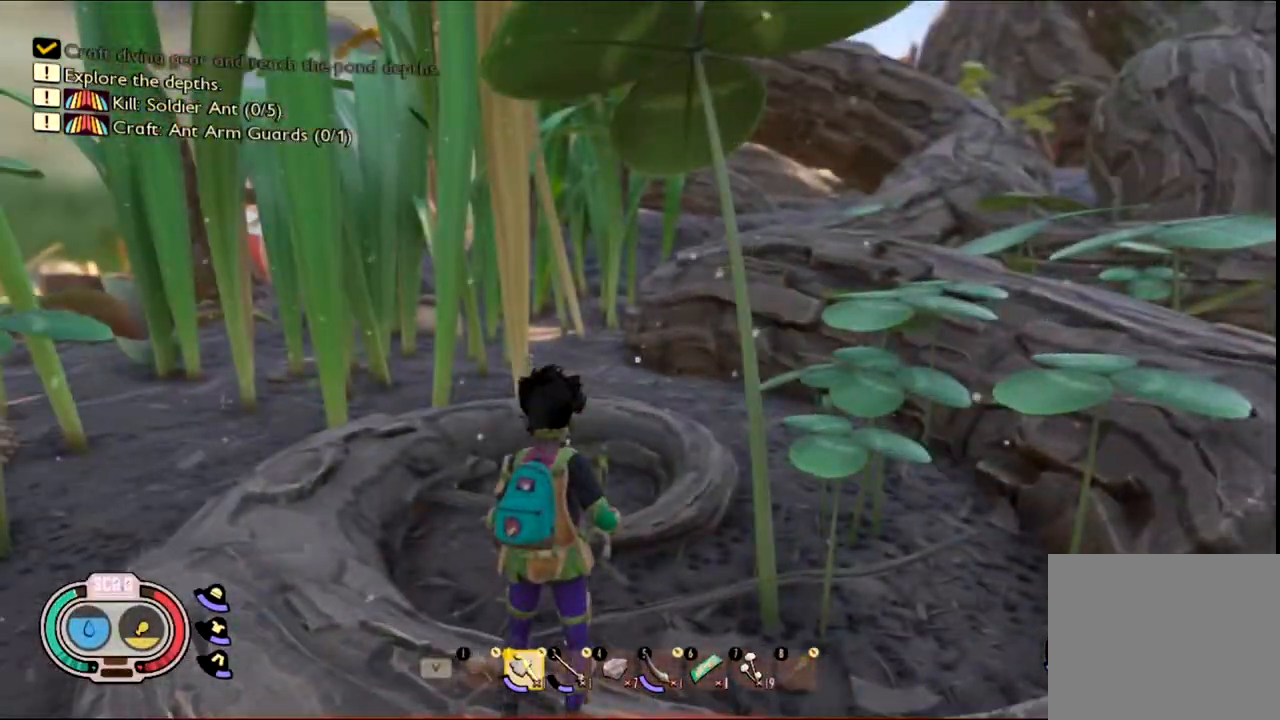
{"keys": ["w"], "mouse": [], "events": [[450, "w", "down"]]}
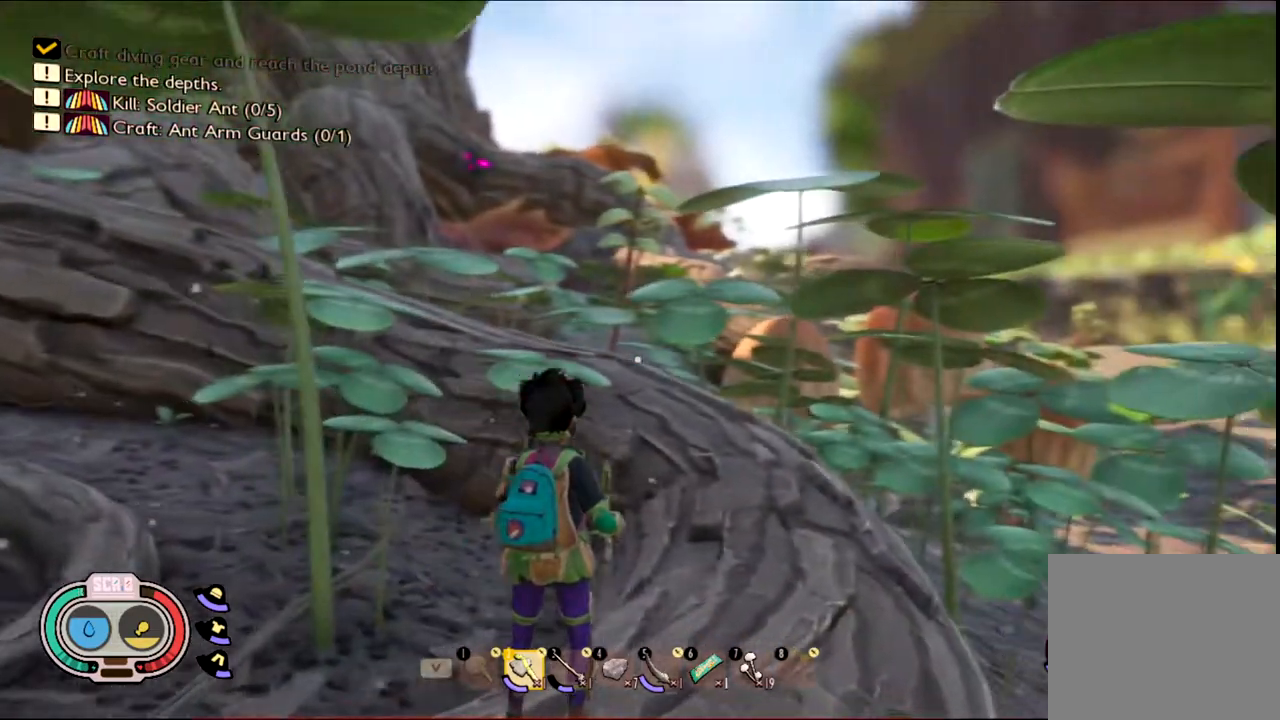
{"keys": ["w"], "mouse": [], "events": []}
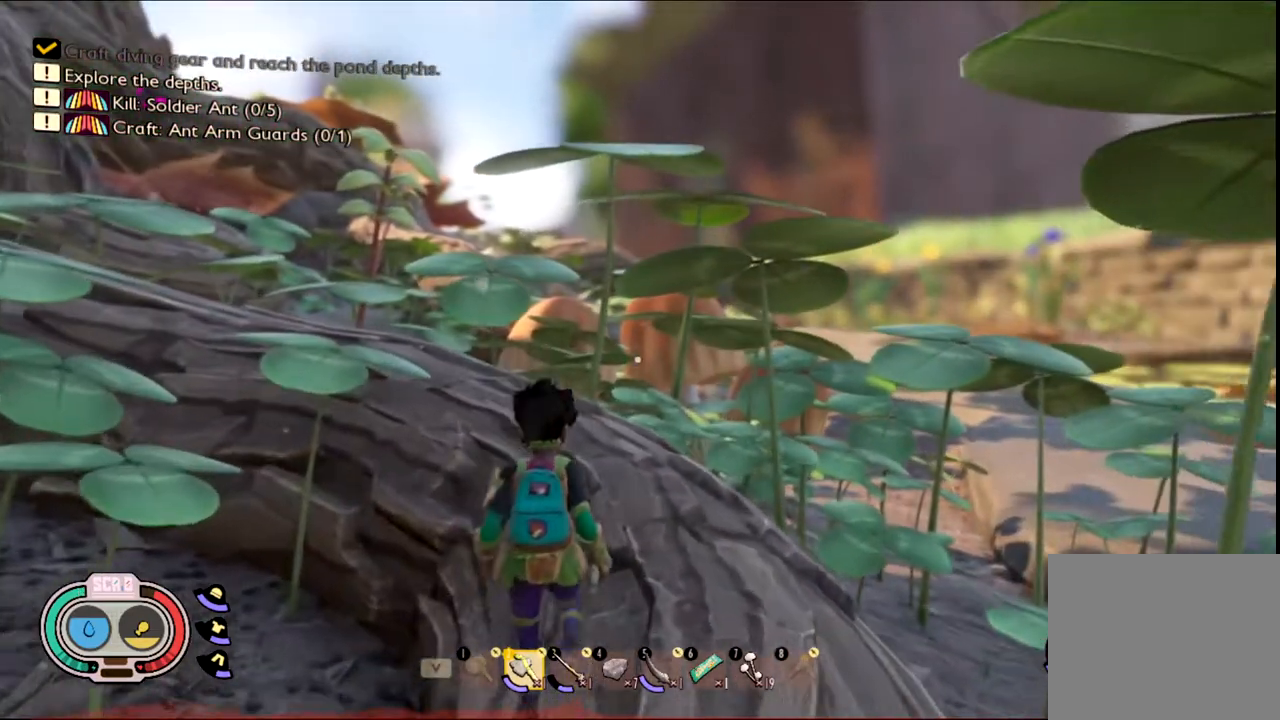
{"keys": ["shift", "w"], "mouse": [], "events": [[150, "shift", "down"]]}
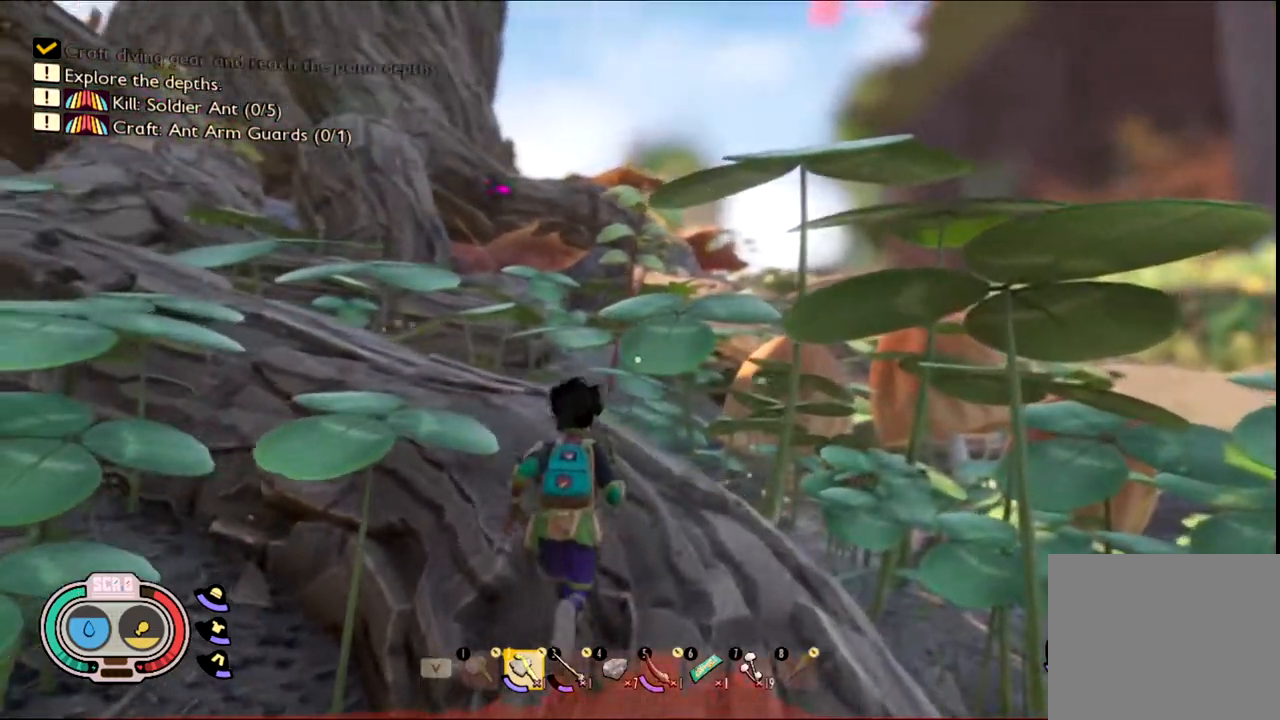
{"keys": ["shift", "w"], "mouse": [], "events": []}
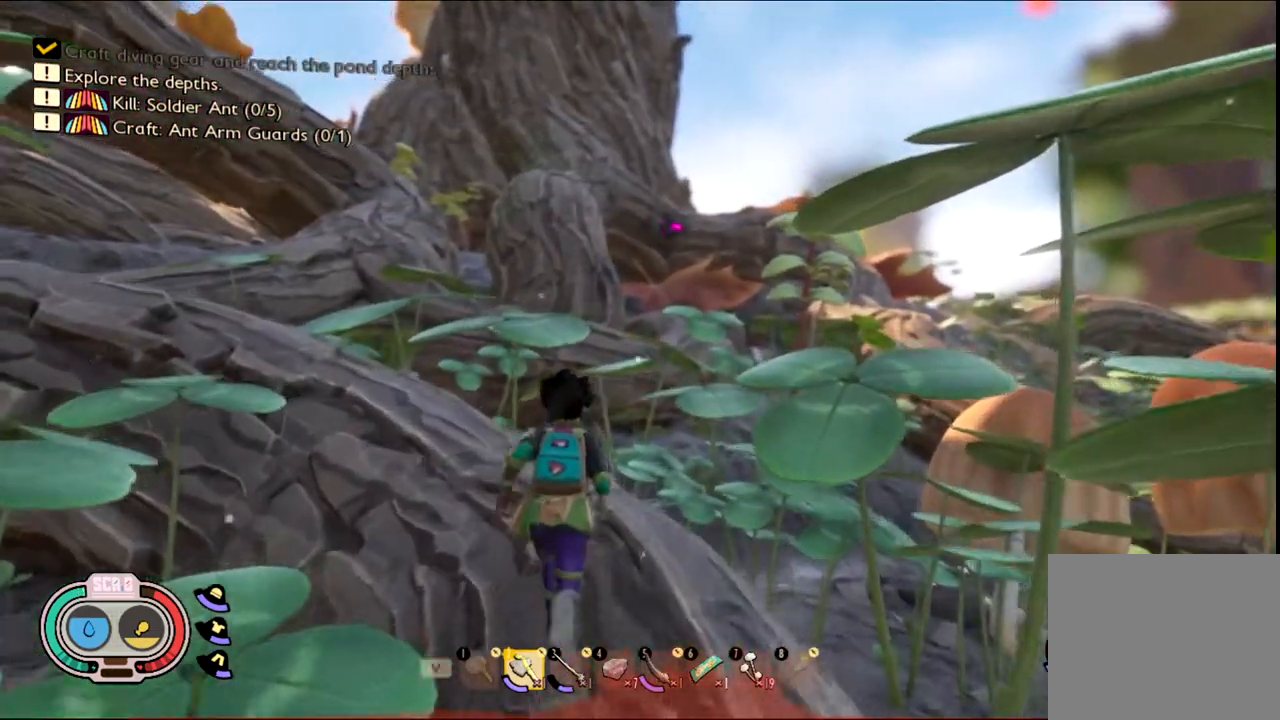
{"keys": ["w"], "mouse": [], "events": [[83, "shift", "up"], [217, "w", "up"], [417, "w", "down"]]}
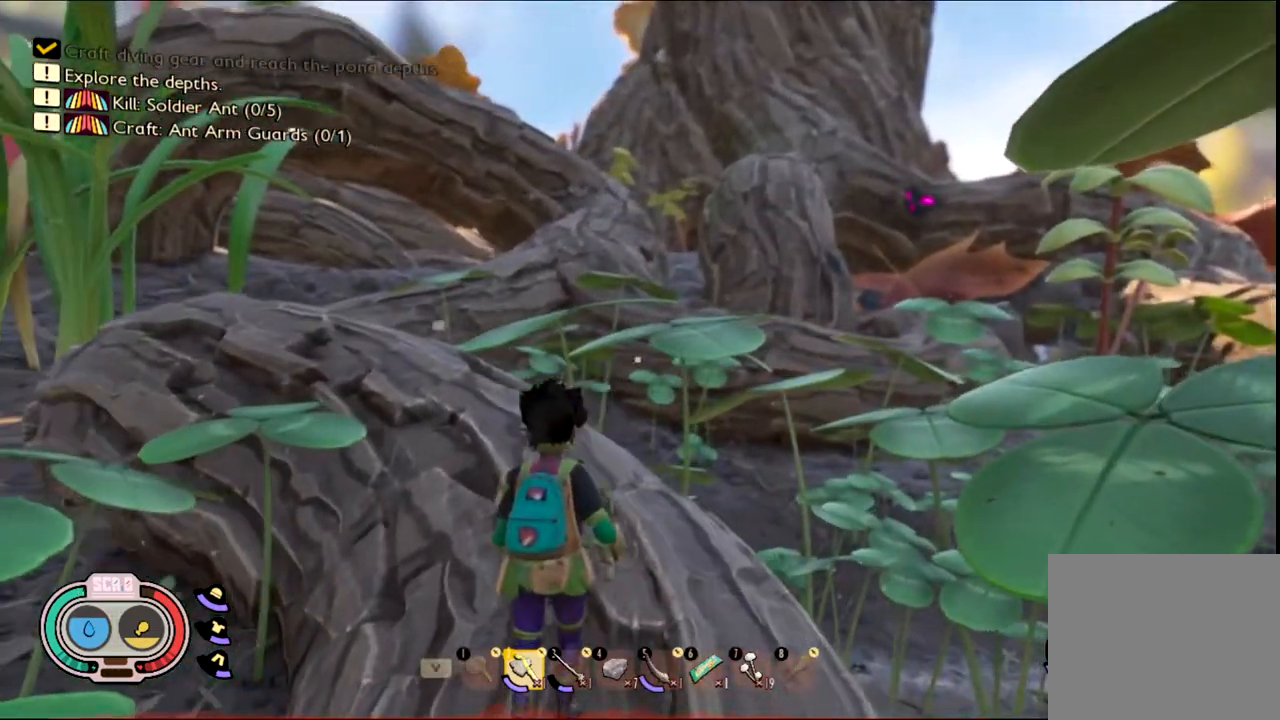
{"keys": [], "mouse": [], "events": [[333, "w", "up"]]}